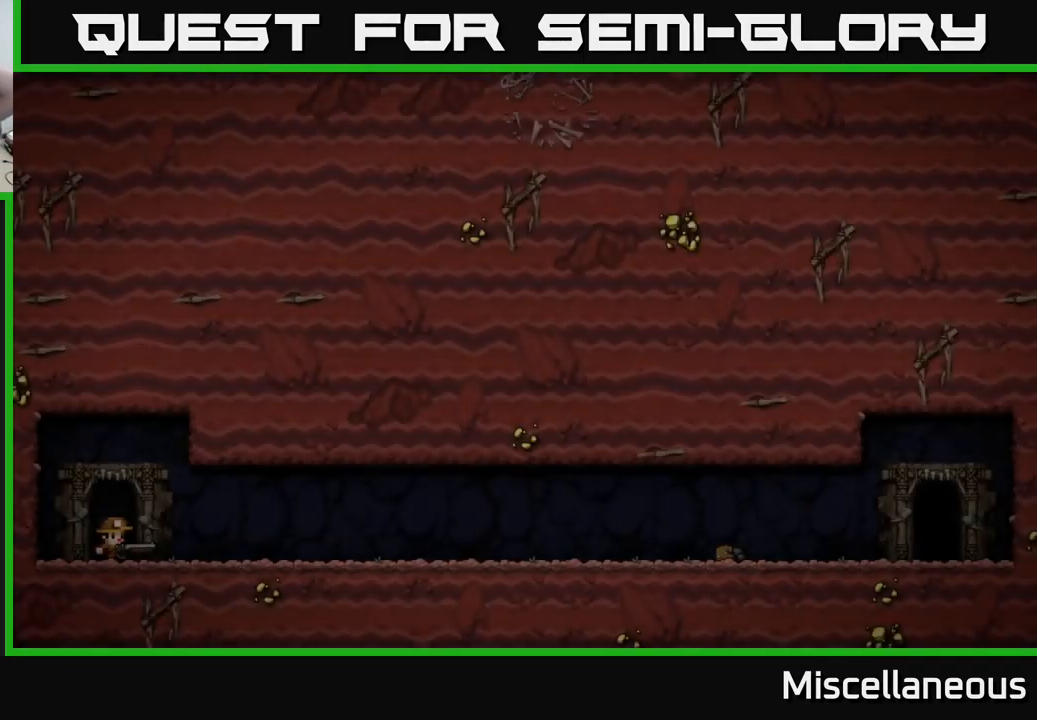
Gameplay with a controller (Xbox layout); each line is a JSON object with the inputs held at the frame after it. "events" lists button and stick changes between this image and that frame as [ms after this image, input, new state], when the widget could be followed in between. Not read: left_stick right_stick.
{"buttons": [], "events": []}
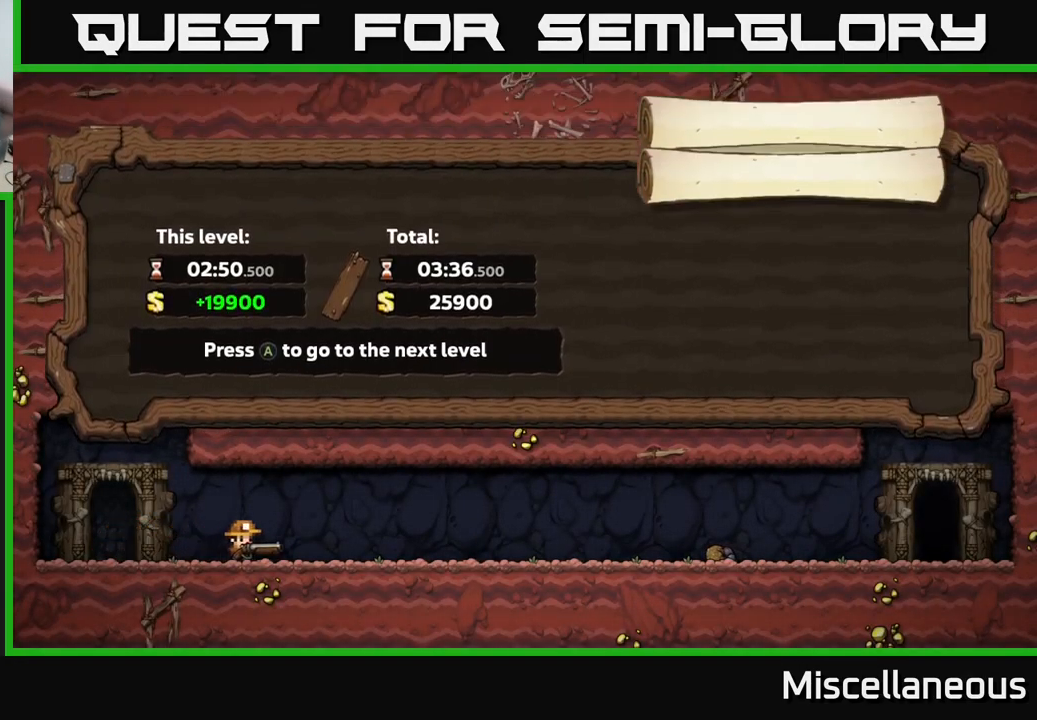
{"buttons": [], "events": []}
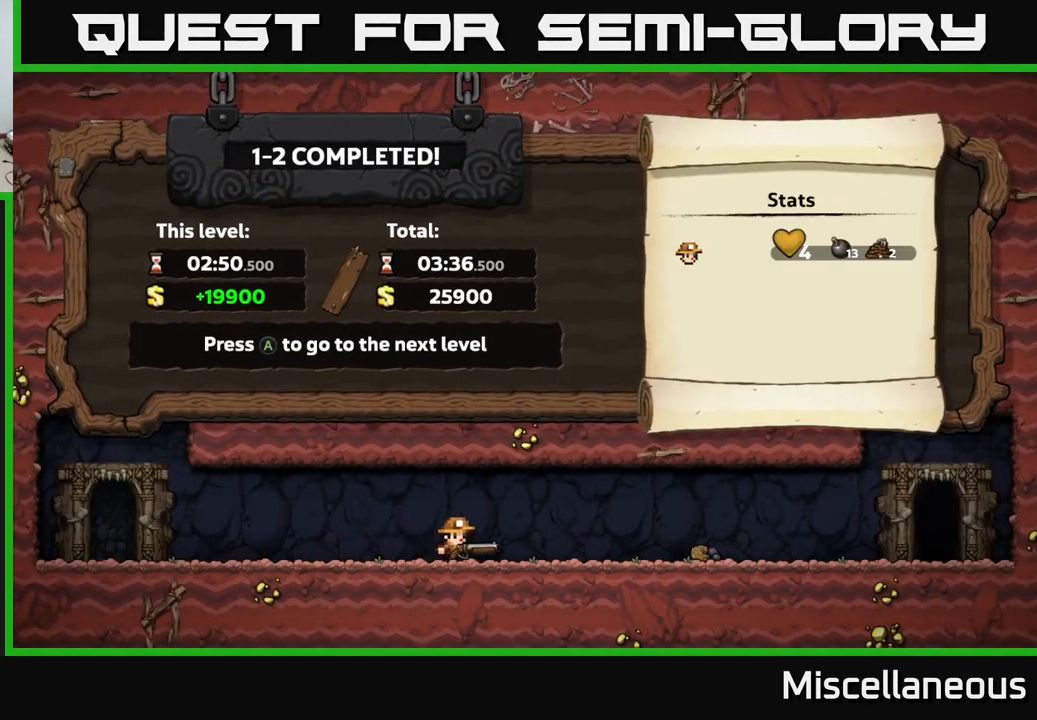
{"buttons": [], "events": []}
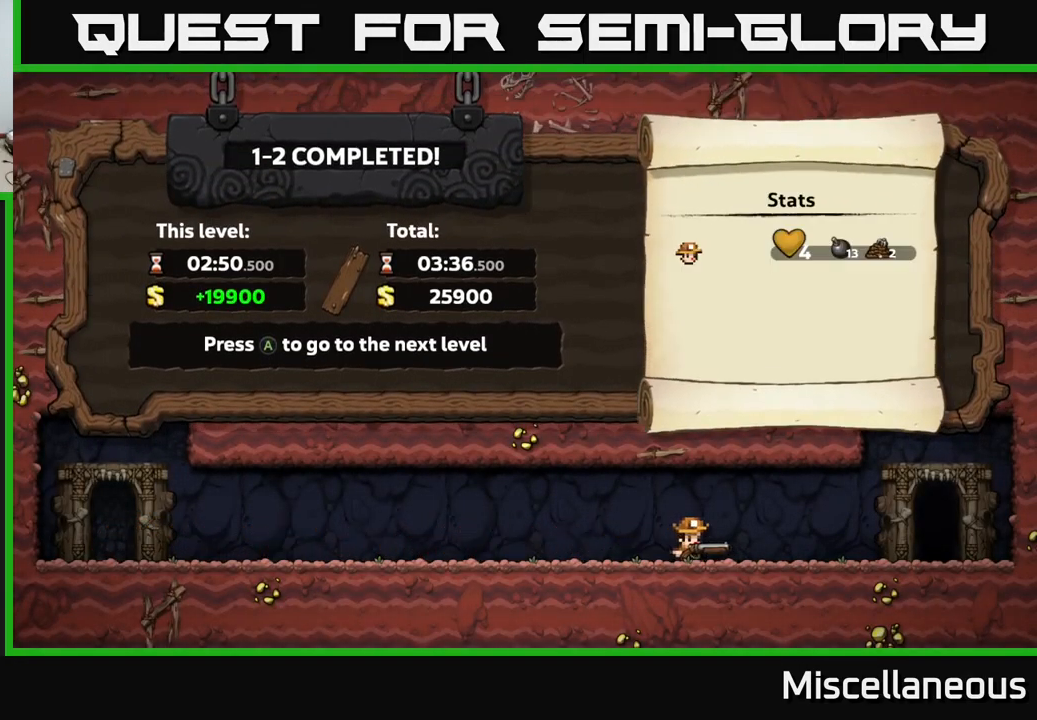
{"buttons": [], "events": []}
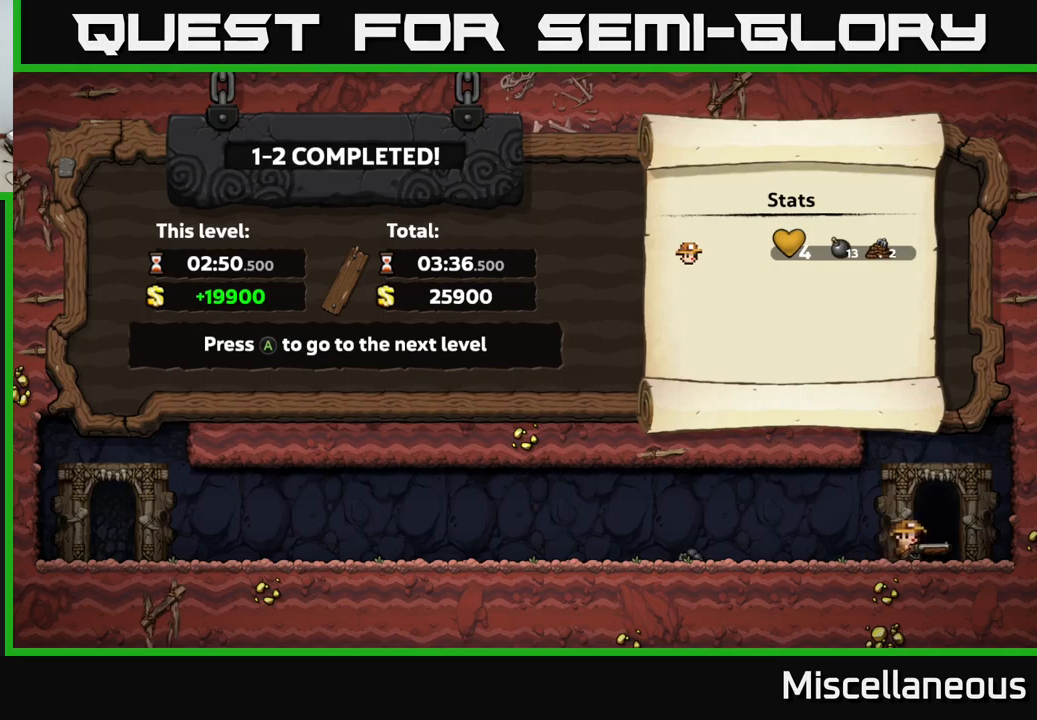
{"buttons": [], "events": []}
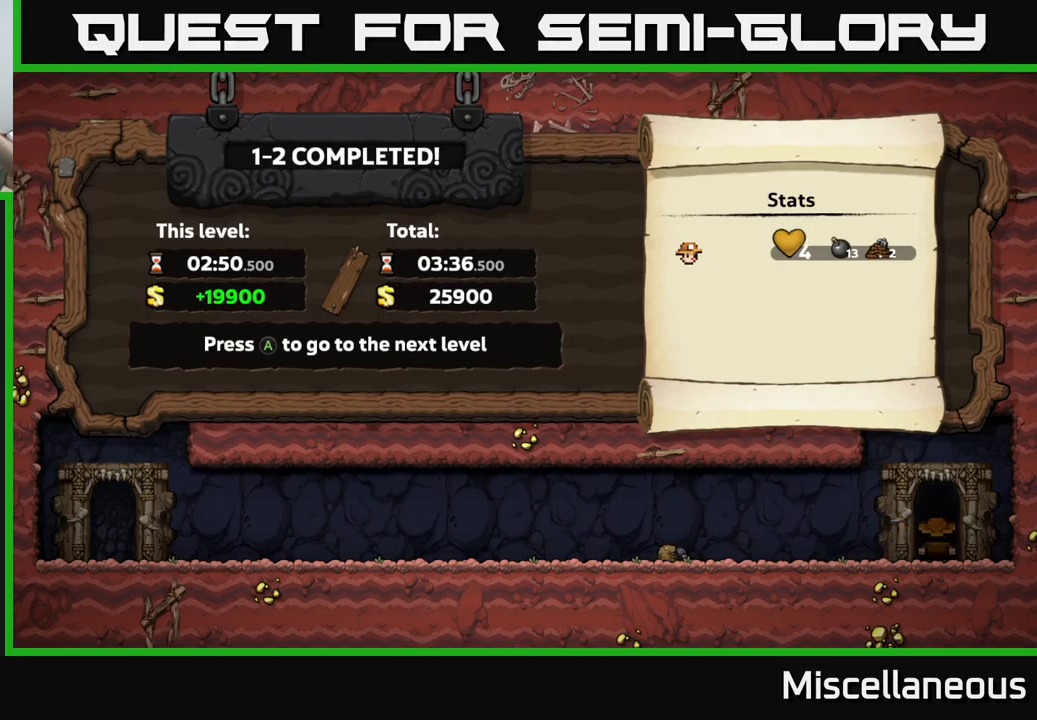
{"buttons": [], "events": []}
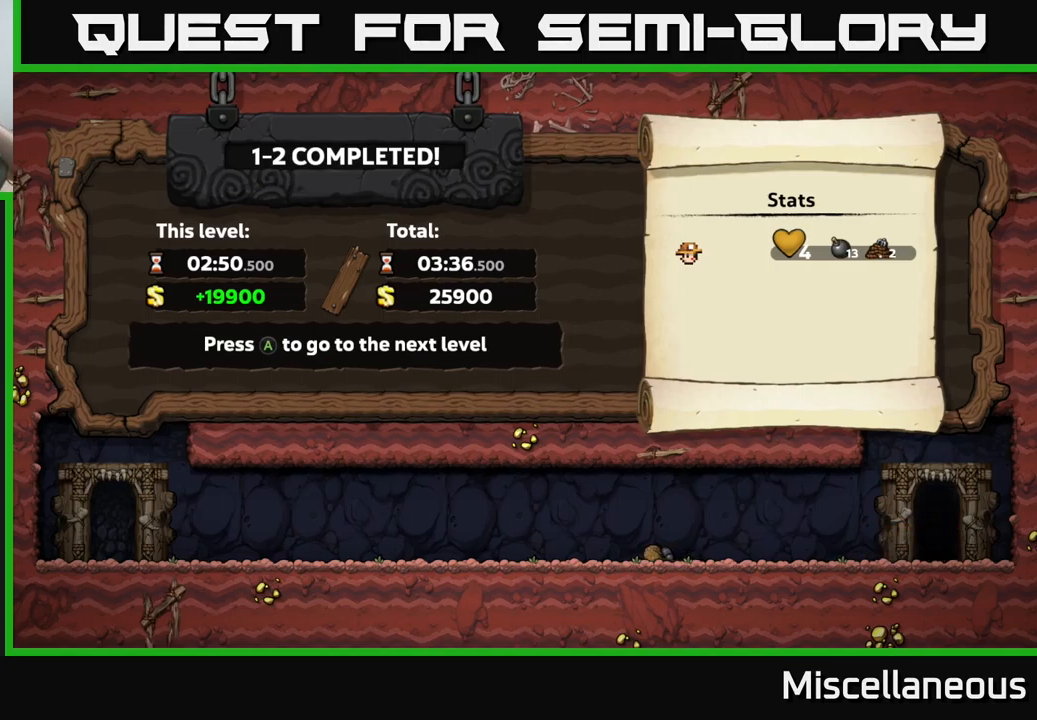
{"buttons": [], "events": []}
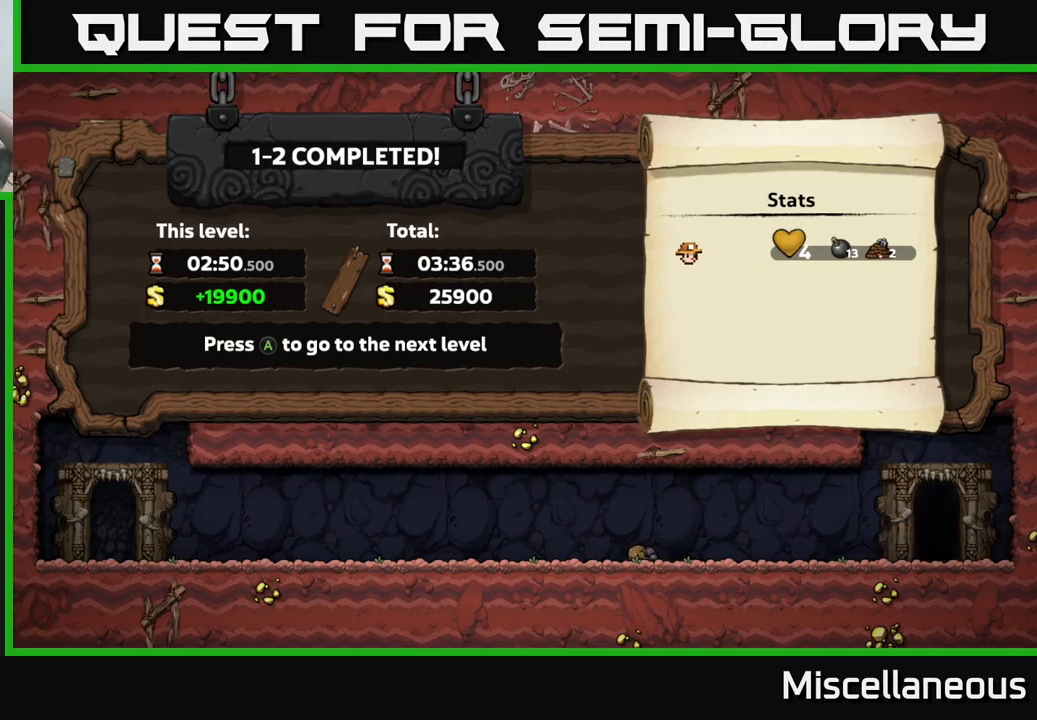
{"buttons": [], "events": []}
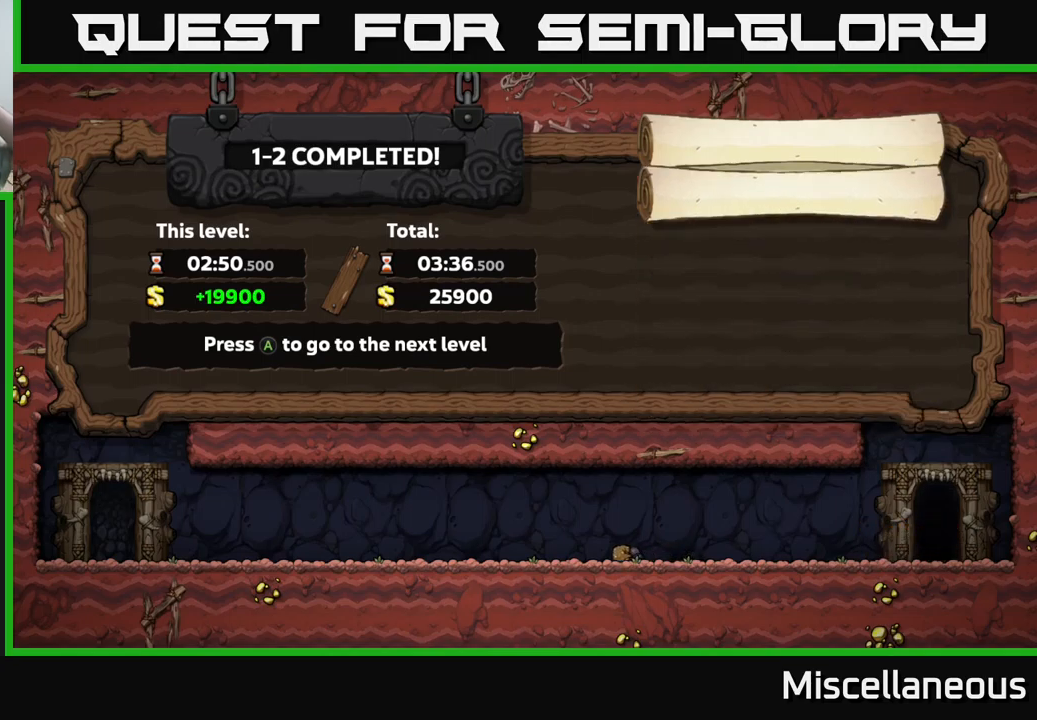
{"buttons": [], "events": []}
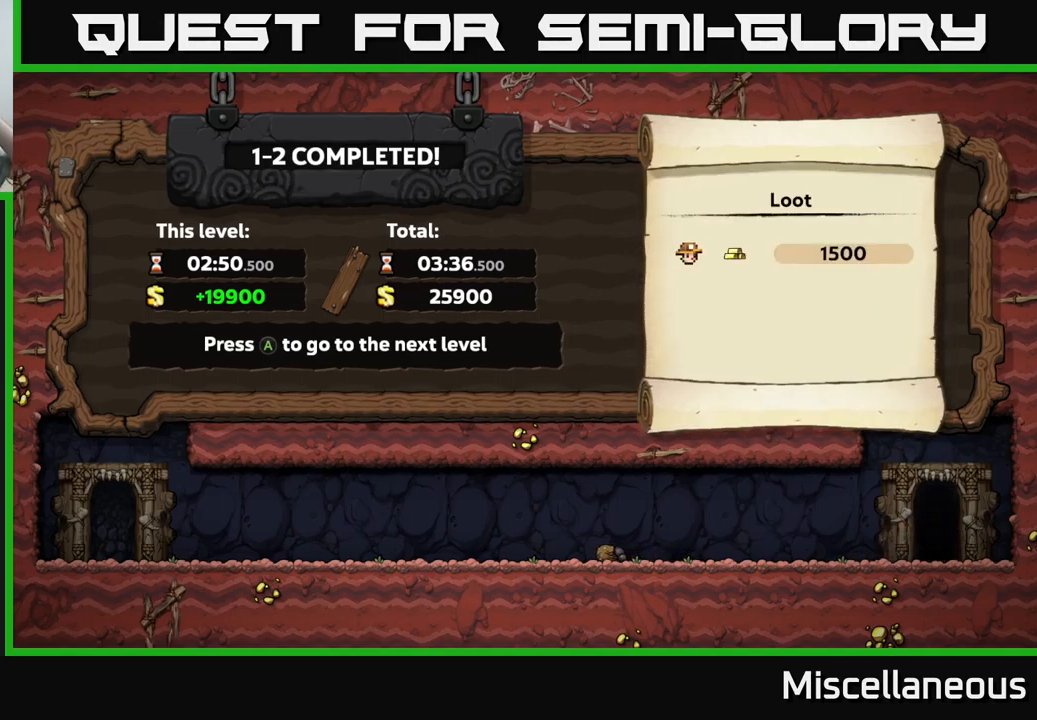
{"buttons": ["A"], "events": [[450, "A", "down"]]}
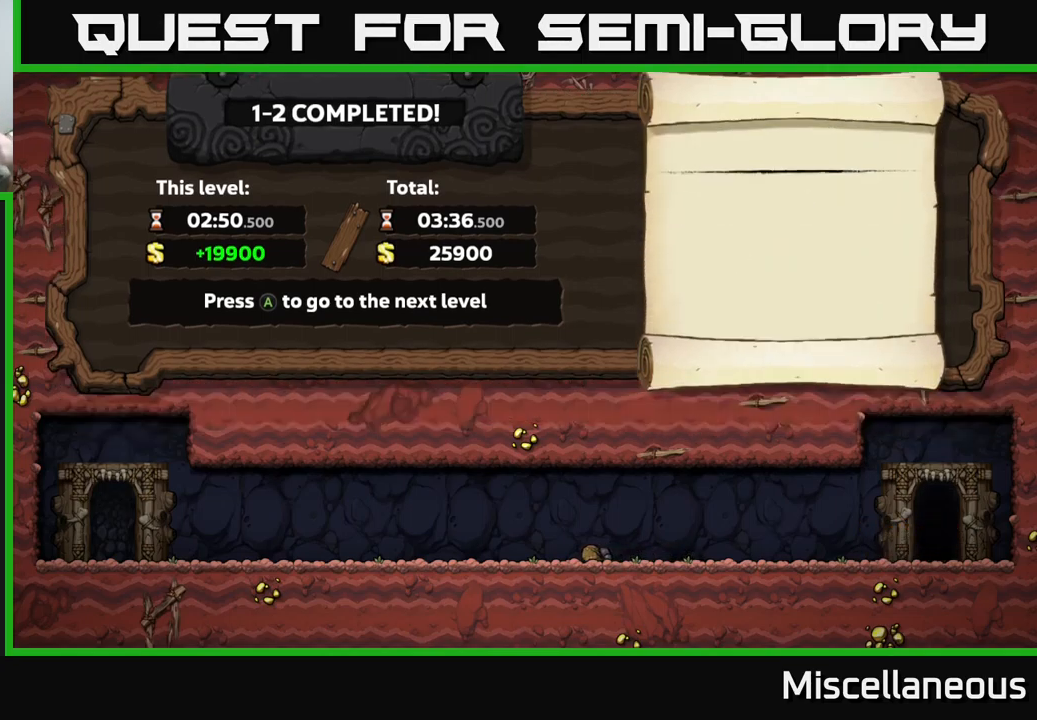
{"buttons": [], "events": [[84, "A", "up"]]}
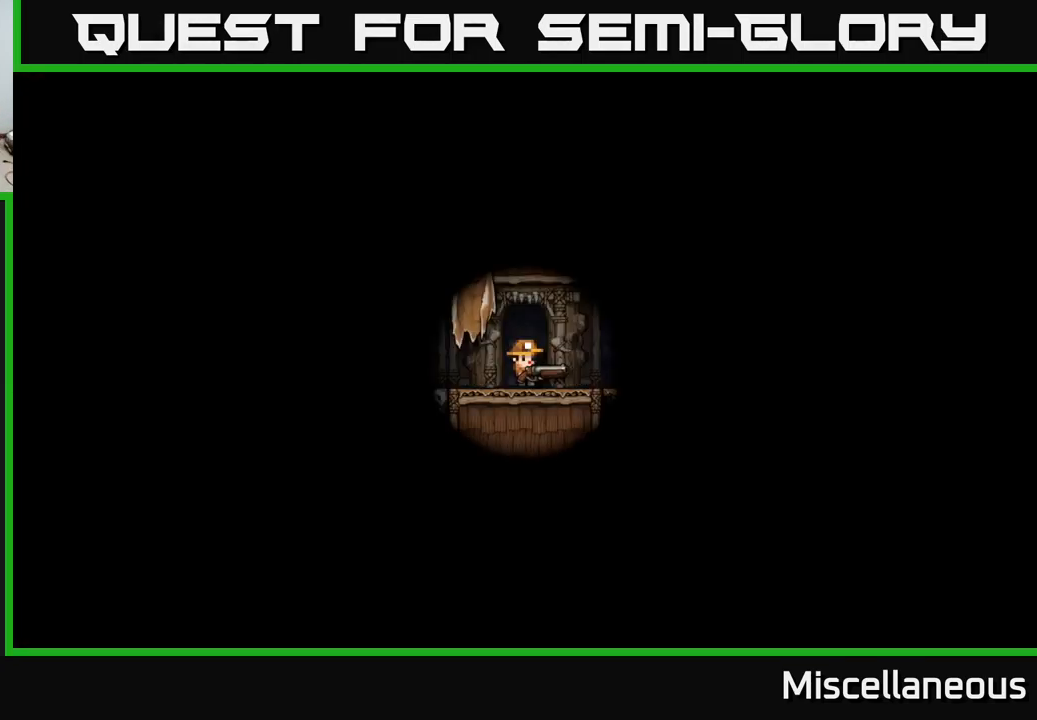
{"buttons": [], "events": []}
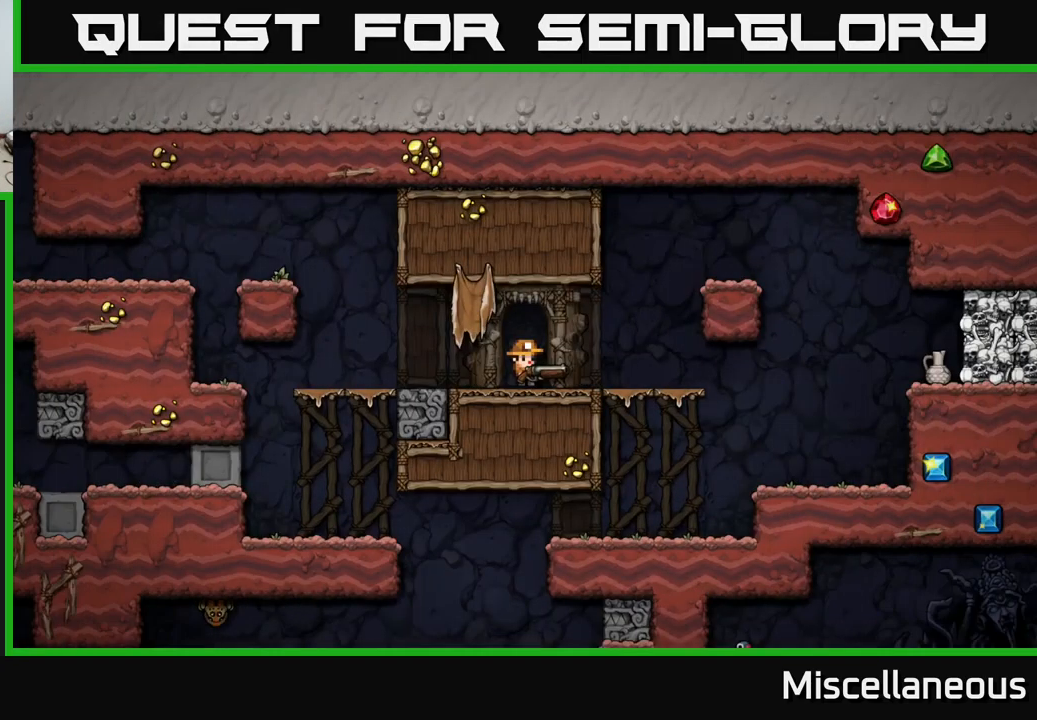
{"buttons": [], "events": []}
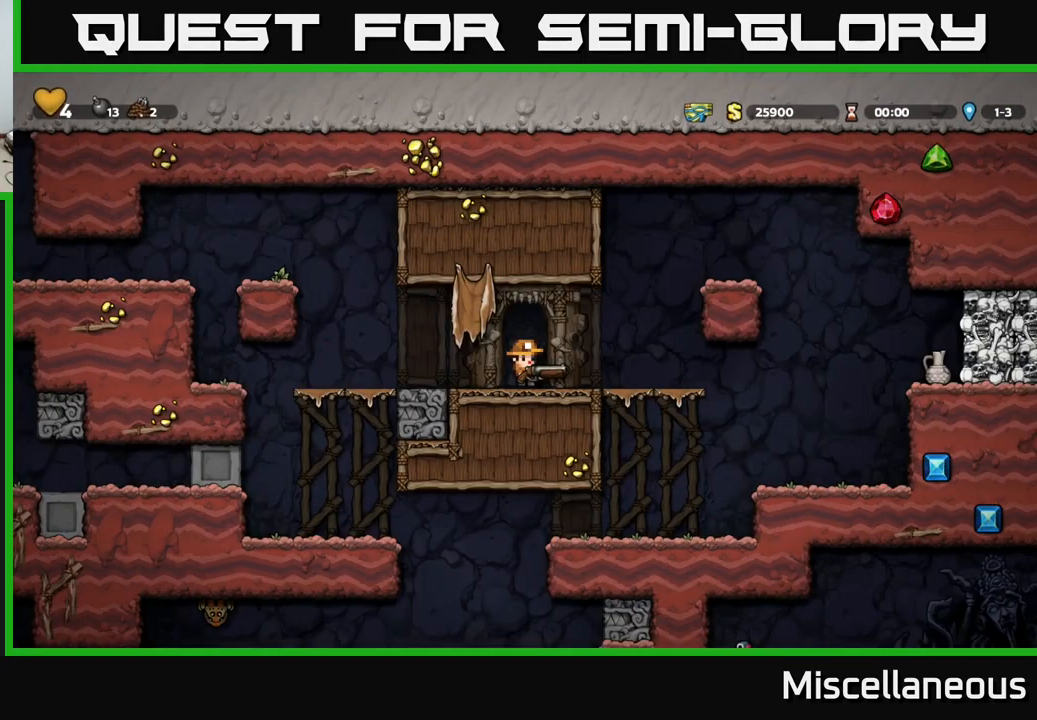
{"buttons": ["DPAD_RIGHT"], "events": [[317, "DPAD_RIGHT", "down"], [400, "X", "down"], [484, "X", "up"]]}
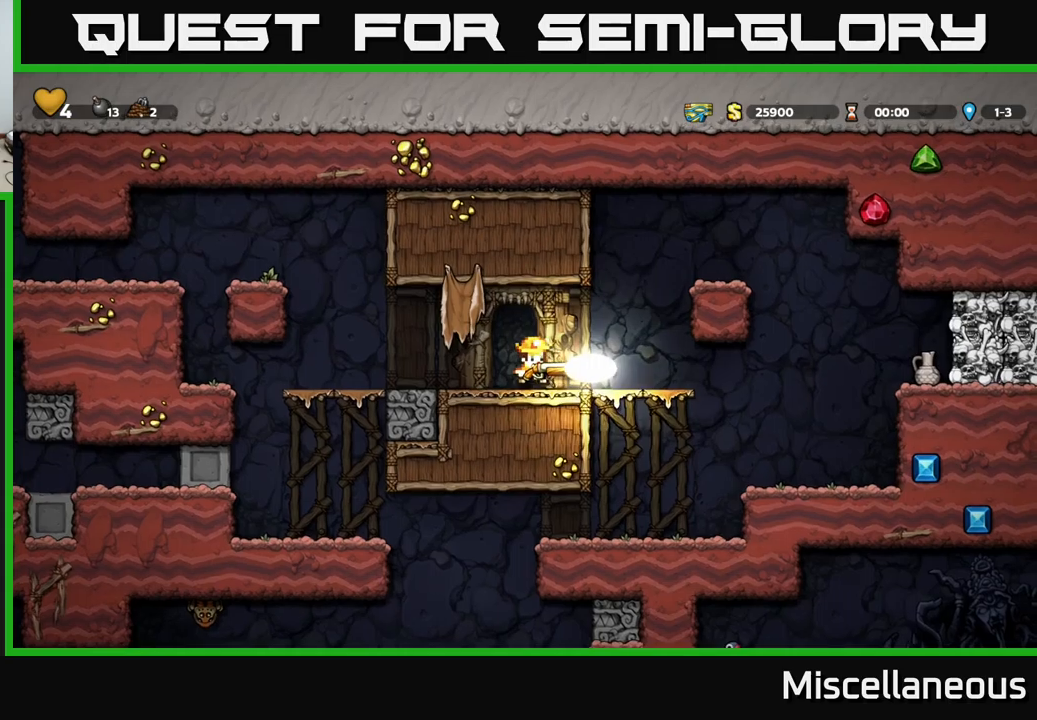
{"buttons": ["DPAD_RIGHT"], "events": [[33, "DPAD_RIGHT", "up"], [500, "DPAD_RIGHT", "down"]]}
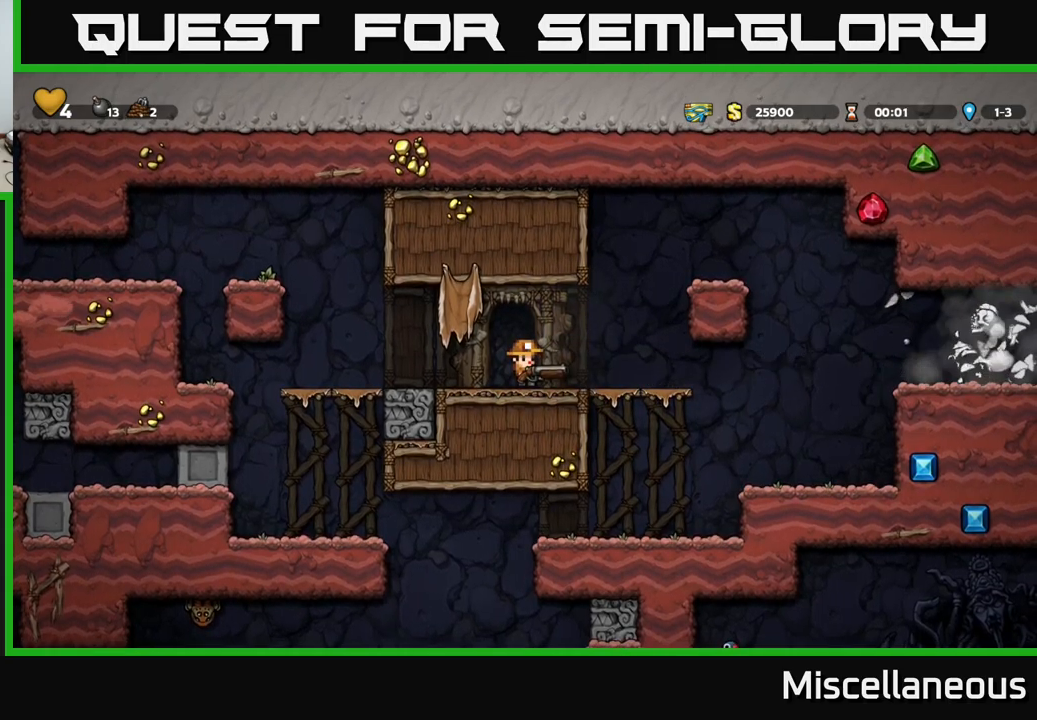
{"buttons": ["DPAD_RIGHT"], "events": []}
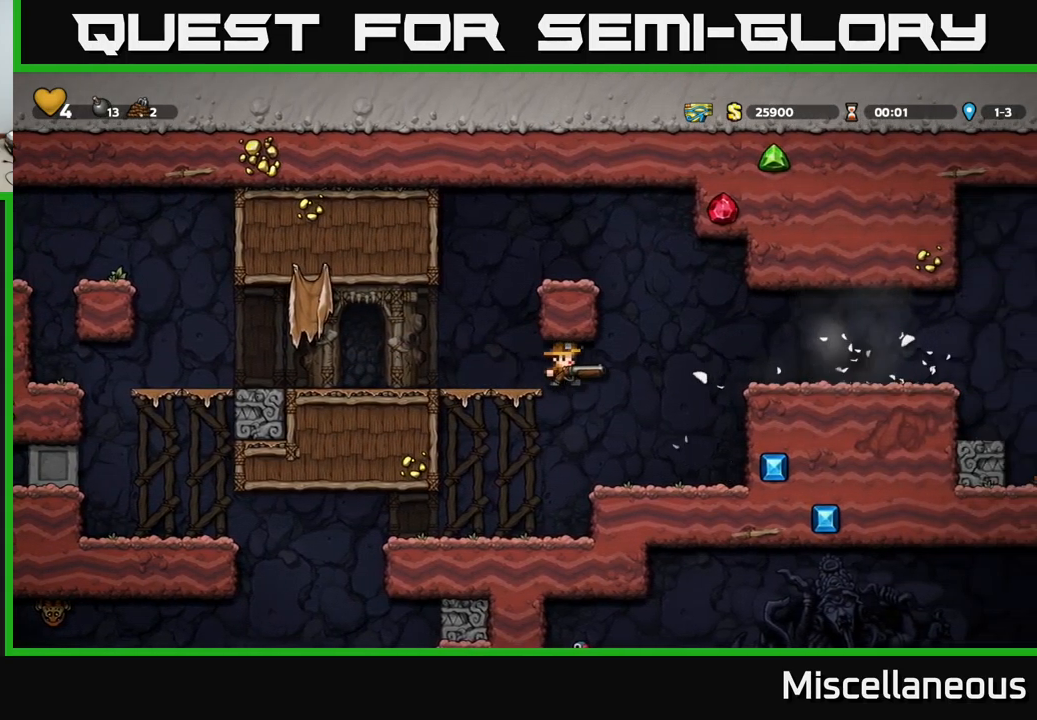
{"buttons": ["A", "DPAD_RIGHT"], "events": [[233, "DPAD_RIGHT", "up"], [366, "A", "down"], [416, "DPAD_RIGHT", "down"]]}
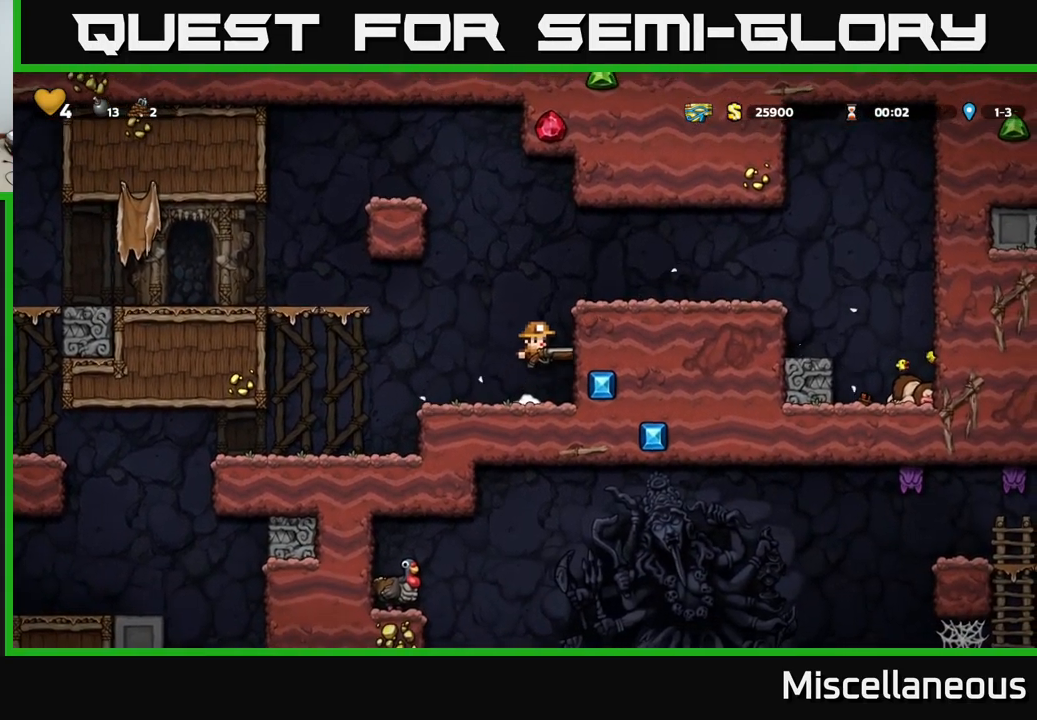
{"buttons": [], "events": [[66, "A", "up"], [216, "A", "down"], [366, "A", "up"], [450, "DPAD_RIGHT", "up"]]}
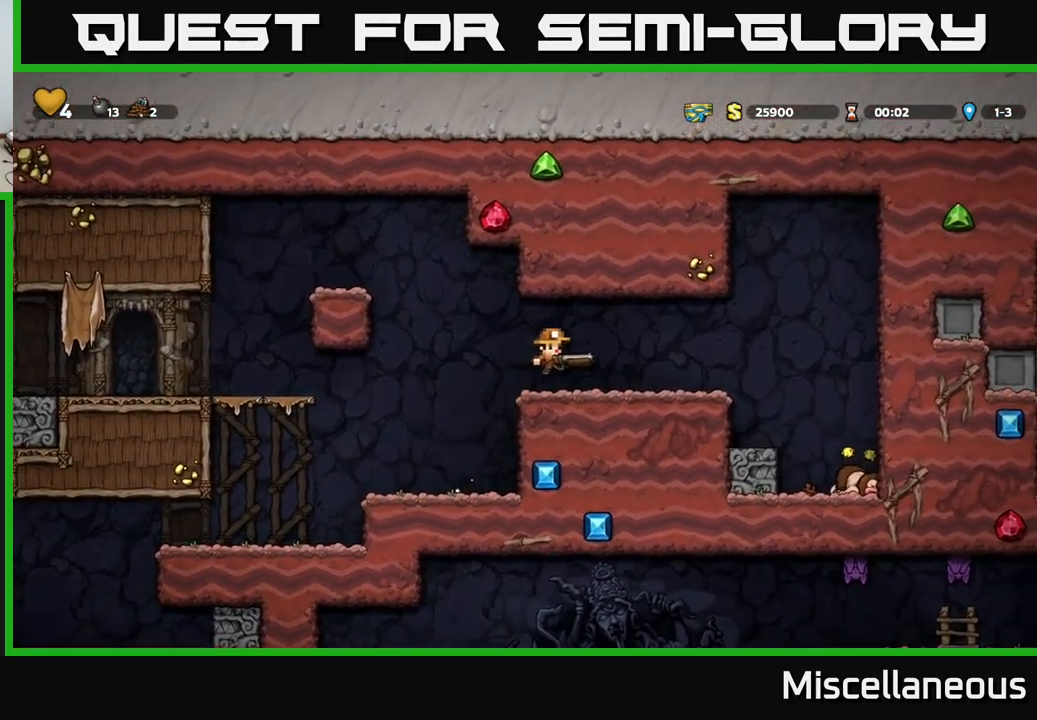
{"buttons": [], "events": [[66, "DPAD_LEFT", "down"], [366, "DPAD_LEFT", "up"]]}
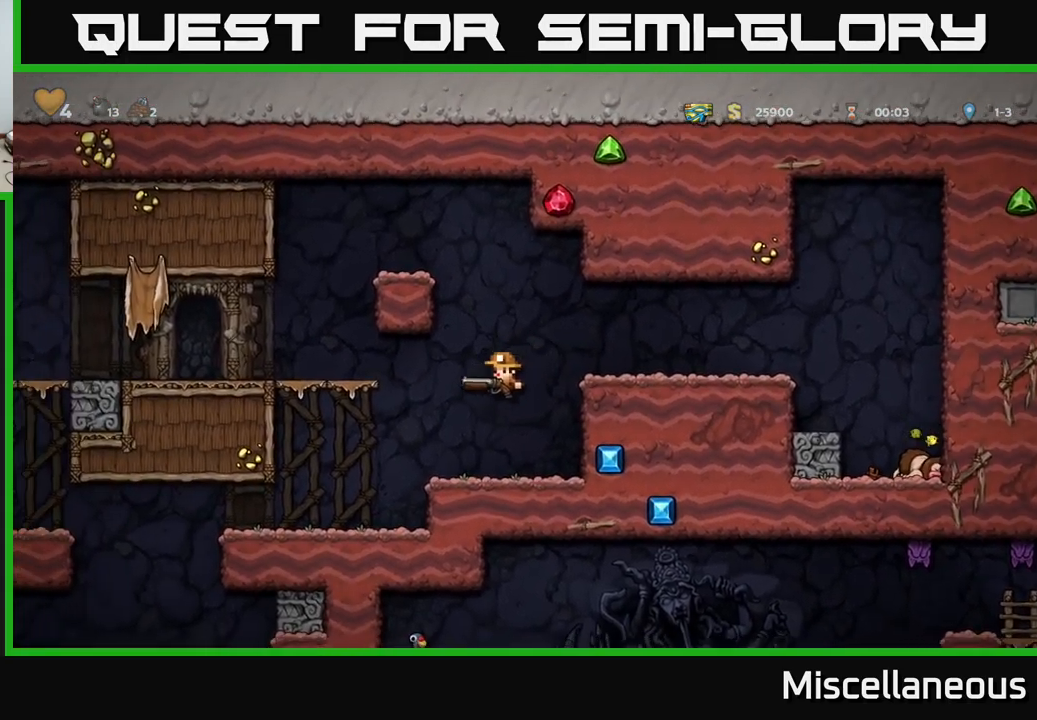
{"buttons": ["DPAD_DOWN"], "events": [[50, "DPAD_DOWN", "down"]]}
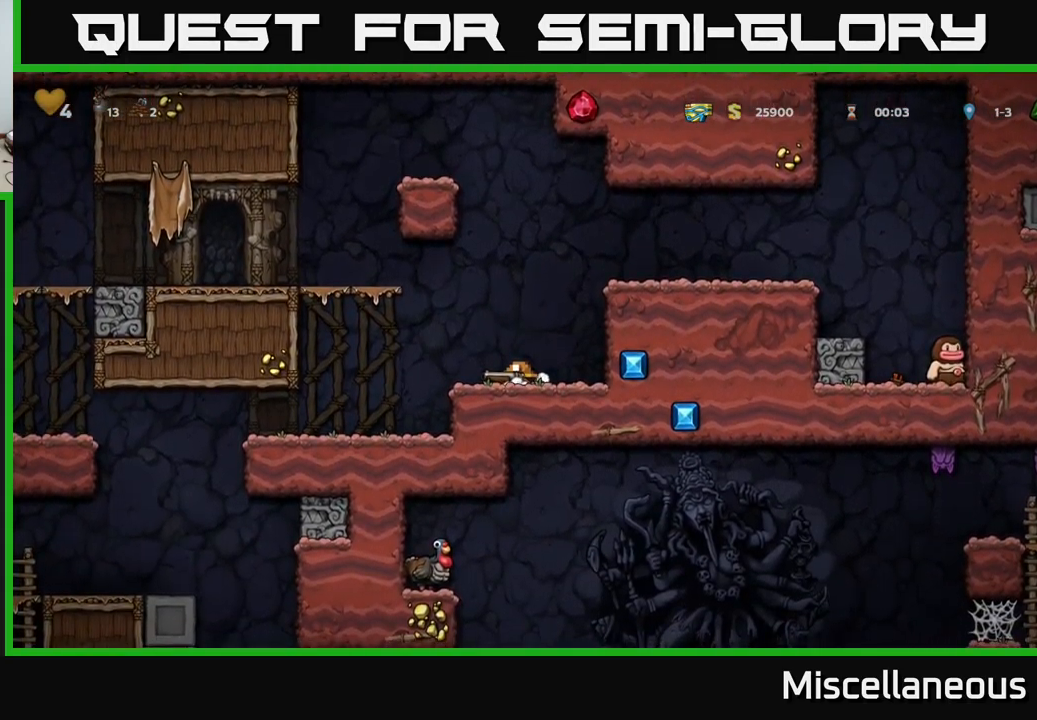
{"buttons": ["DPAD_DOWN"], "events": []}
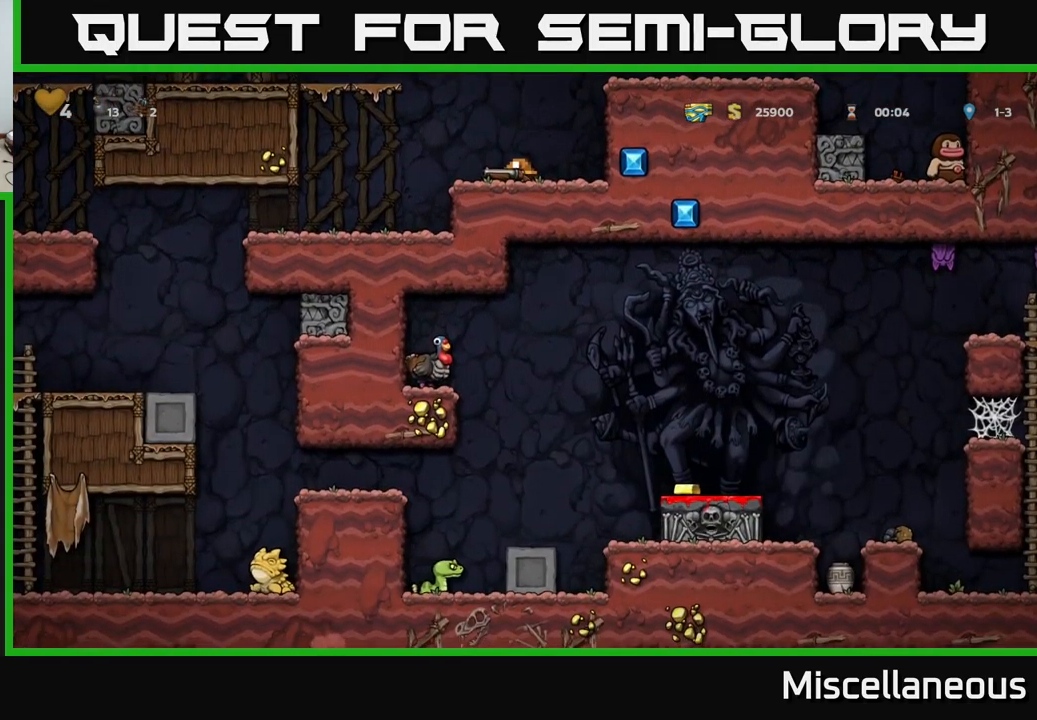
{"buttons": [], "events": [[316, "DPAD_DOWN", "up"]]}
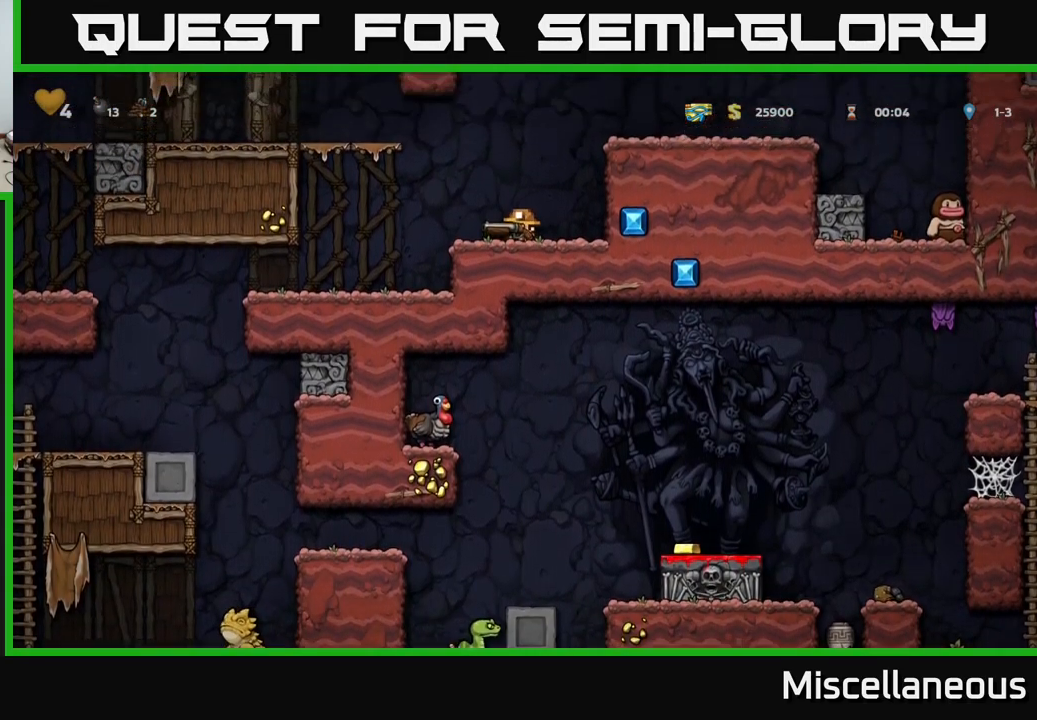
{"buttons": ["A", "DPAD_RIGHT"], "events": [[16, "DPAD_RIGHT", "down"], [100, "A", "down"], [350, "A", "up"], [483, "A", "down"]]}
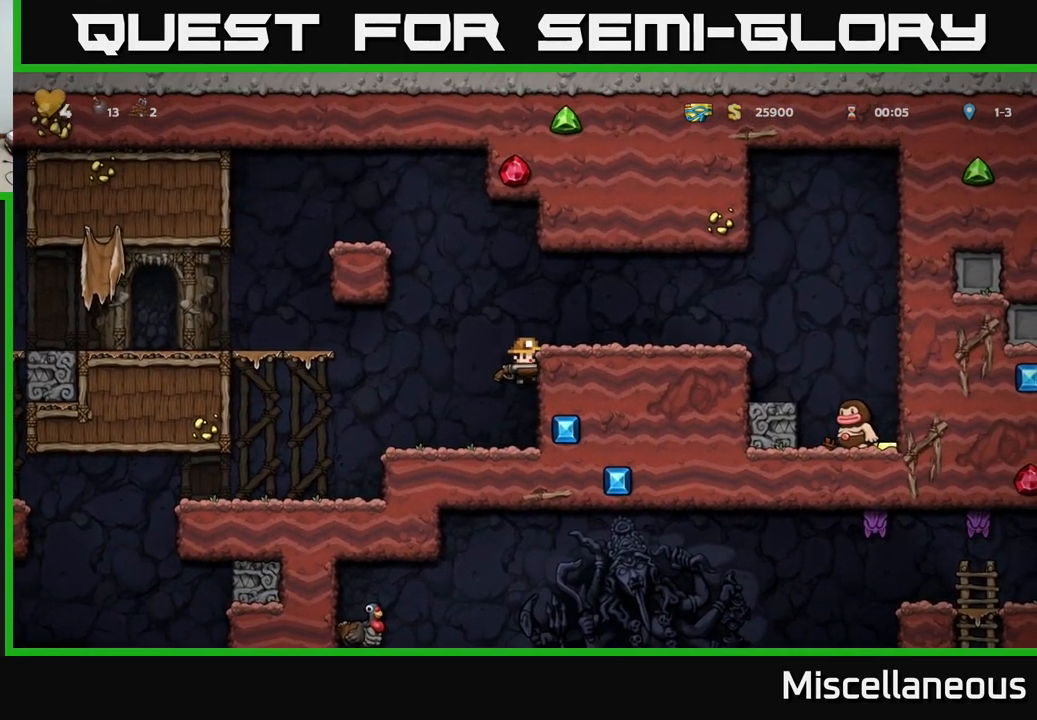
{"buttons": ["X", "DPAD_RIGHT"], "events": [[100, "A", "up"], [216, "DPAD_RIGHT", "up"], [266, "DPAD_LEFT", "down"], [366, "DPAD_DOWN", "down"], [383, "DPAD_LEFT", "up"], [416, "X", "down"], [500, "DPAD_DOWN", "up"], [500, "DPAD_RIGHT", "down"]]}
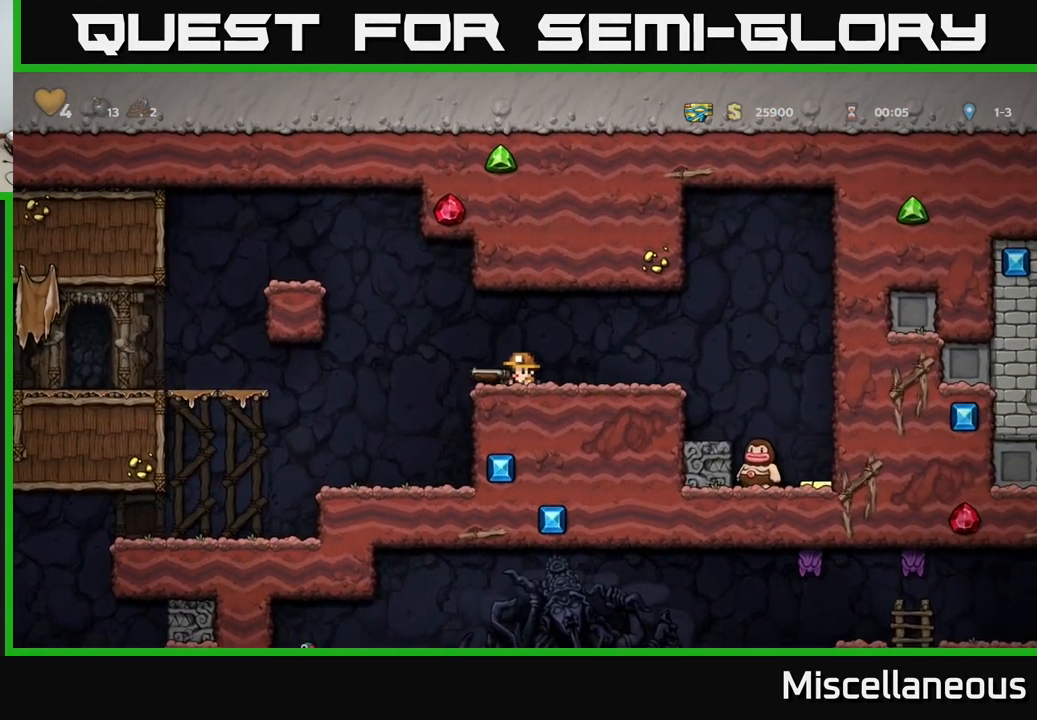
{"buttons": ["DPAD_RIGHT"], "events": [[16, "X", "up"]]}
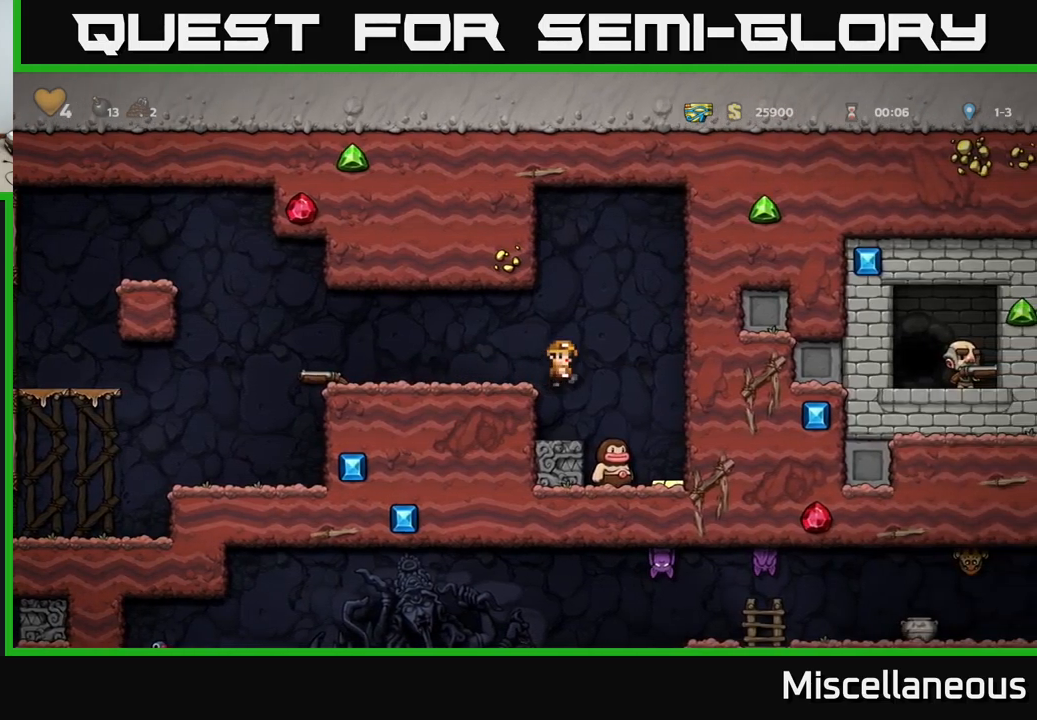
{"buttons": [], "events": [[67, "DPAD_RIGHT", "up"], [233, "A", "down"], [367, "A", "up"]]}
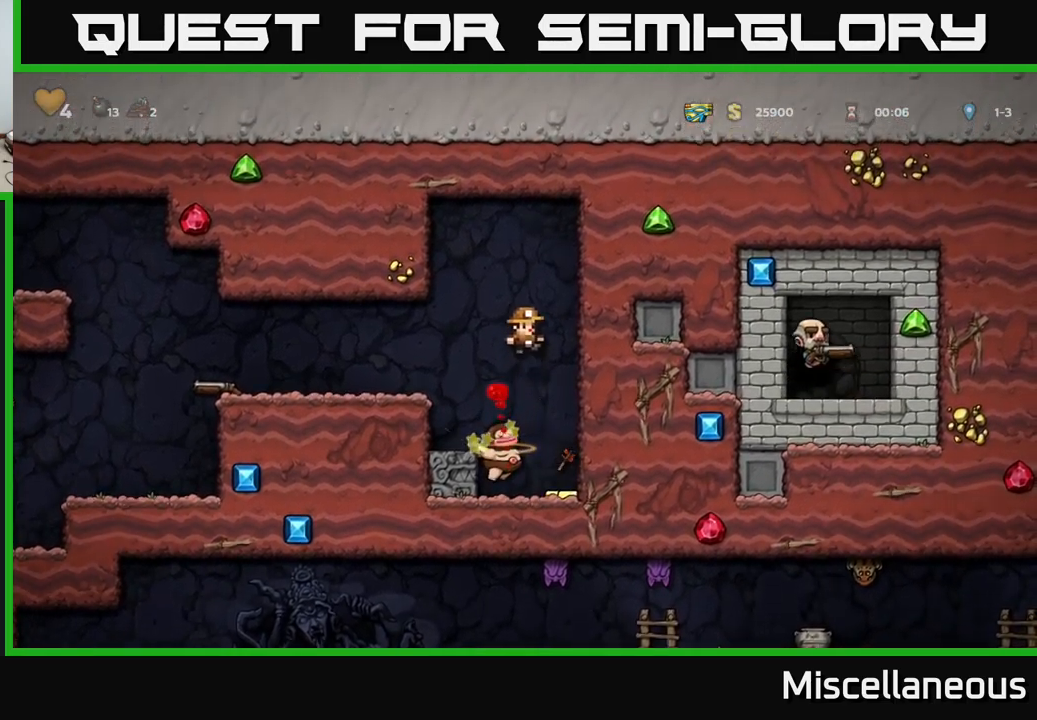
{"buttons": ["DPAD_RIGHT"], "events": [[467, "DPAD_RIGHT", "down"]]}
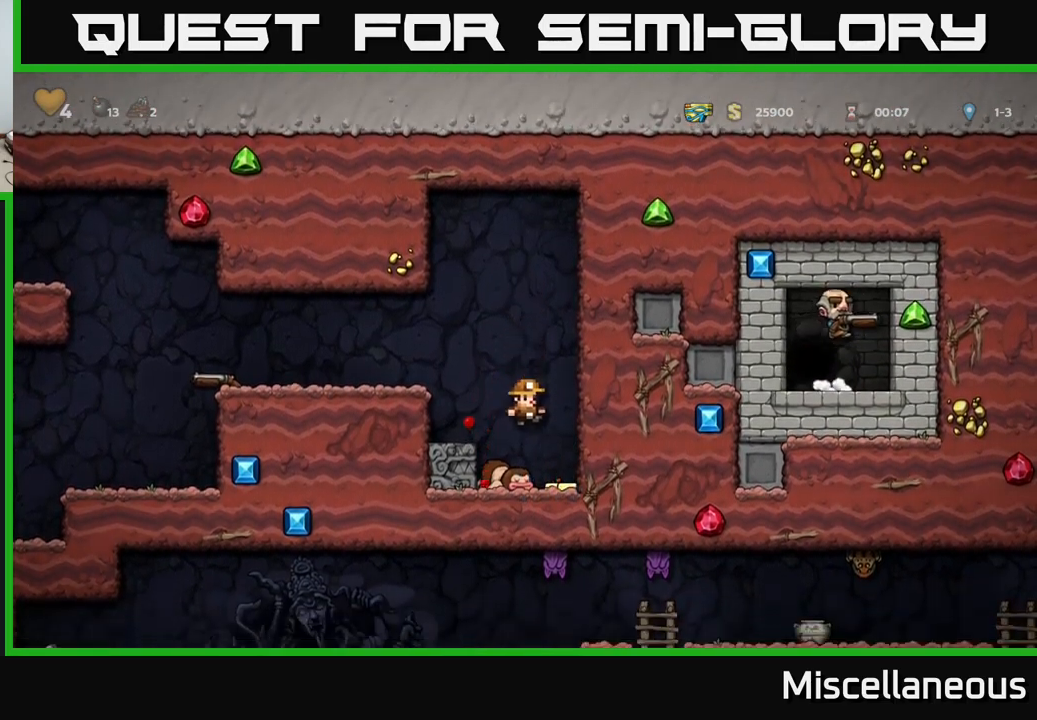
{"buttons": ["X", "DPAD_DOWN"], "events": [[133, "DPAD_RIGHT", "up"], [217, "DPAD_LEFT", "down"], [400, "DPAD_DOWN", "down"], [417, "DPAD_LEFT", "up"], [450, "X", "down"]]}
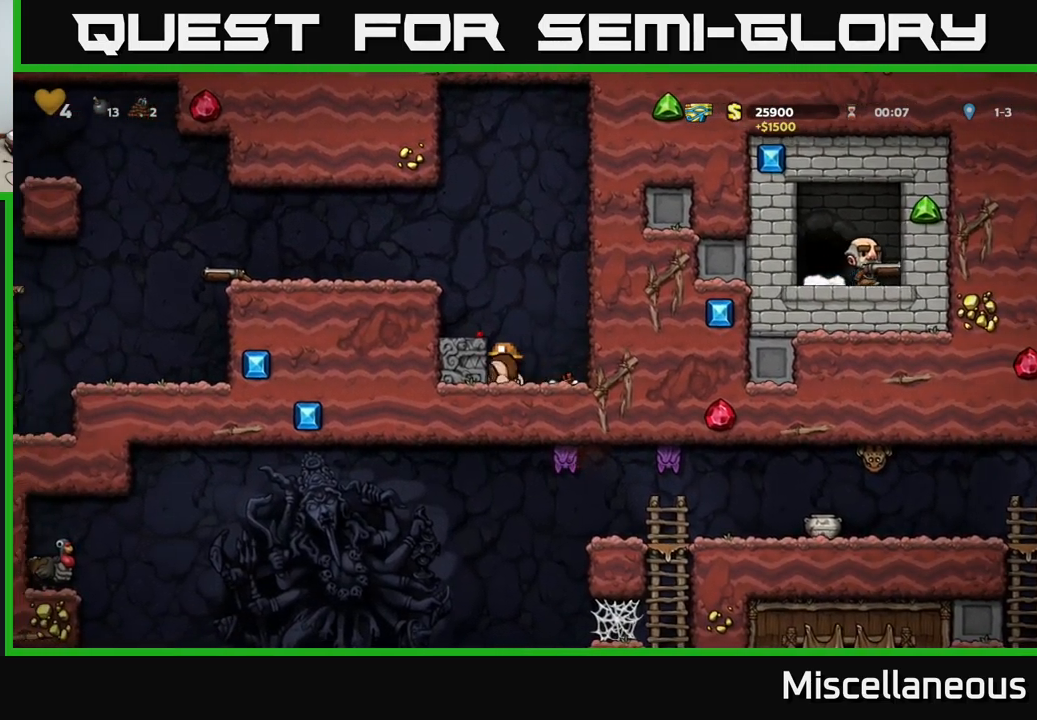
{"buttons": ["A", "DPAD_LEFT"], "events": [[17, "X", "up"], [33, "DPAD_DOWN", "up"], [83, "A", "down"], [150, "DPAD_LEFT", "down"], [350, "A", "up"], [450, "A", "down"]]}
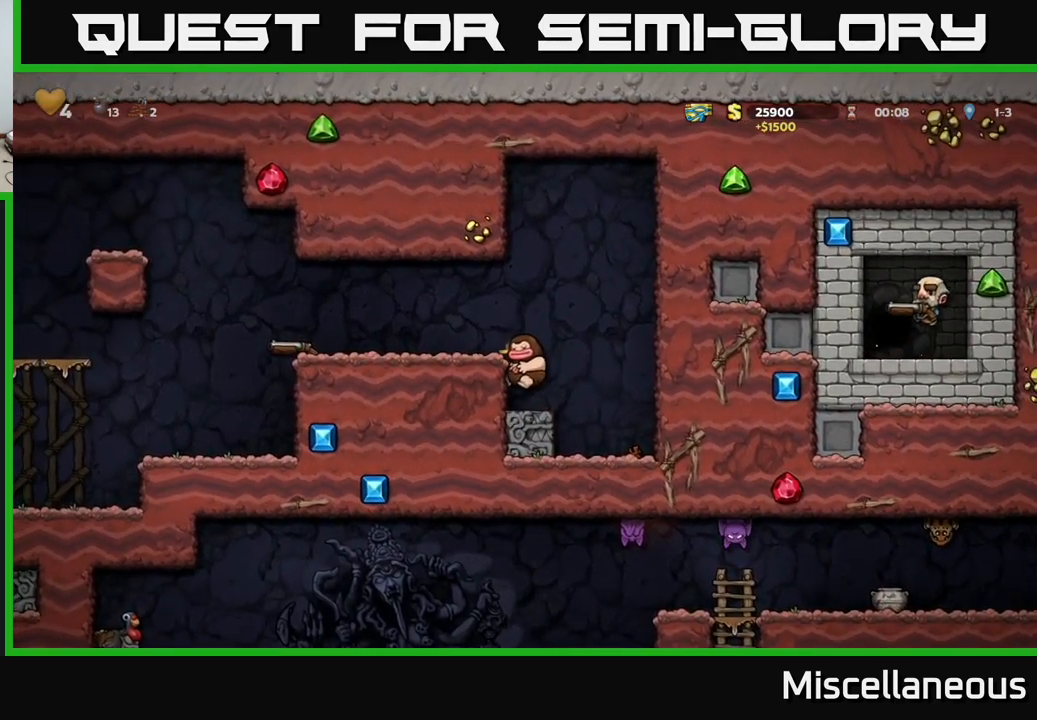
{"buttons": ["DPAD_LEFT"], "events": [[100, "A", "up"]]}